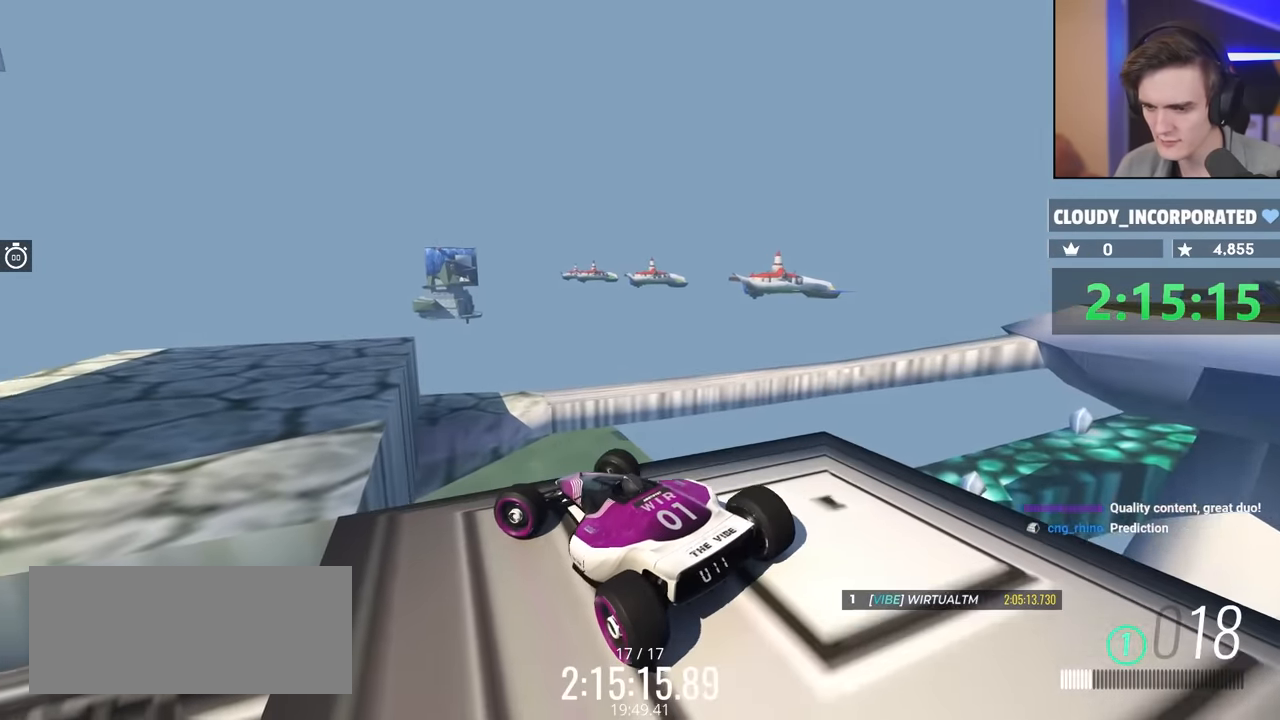
Gameplay with keyboard; each line is a JSON object with the keys held at the frame after it. "events" lists presses ("down") and releases ("up") of "brake", "down", "left", "right" and "up" between this image and that frame as [ms after this image, input, new state], when the widget could be followed in between. No other keys are recorded. Mouse input is not recorded. Key names are as the overlay labels them; some are game actions (e.g. jump) rather than physical keys.
{"keys": ["down", "right"], "events": [[150, "down", "down"], [150, "left", "up"], [333, "right", "down"]]}
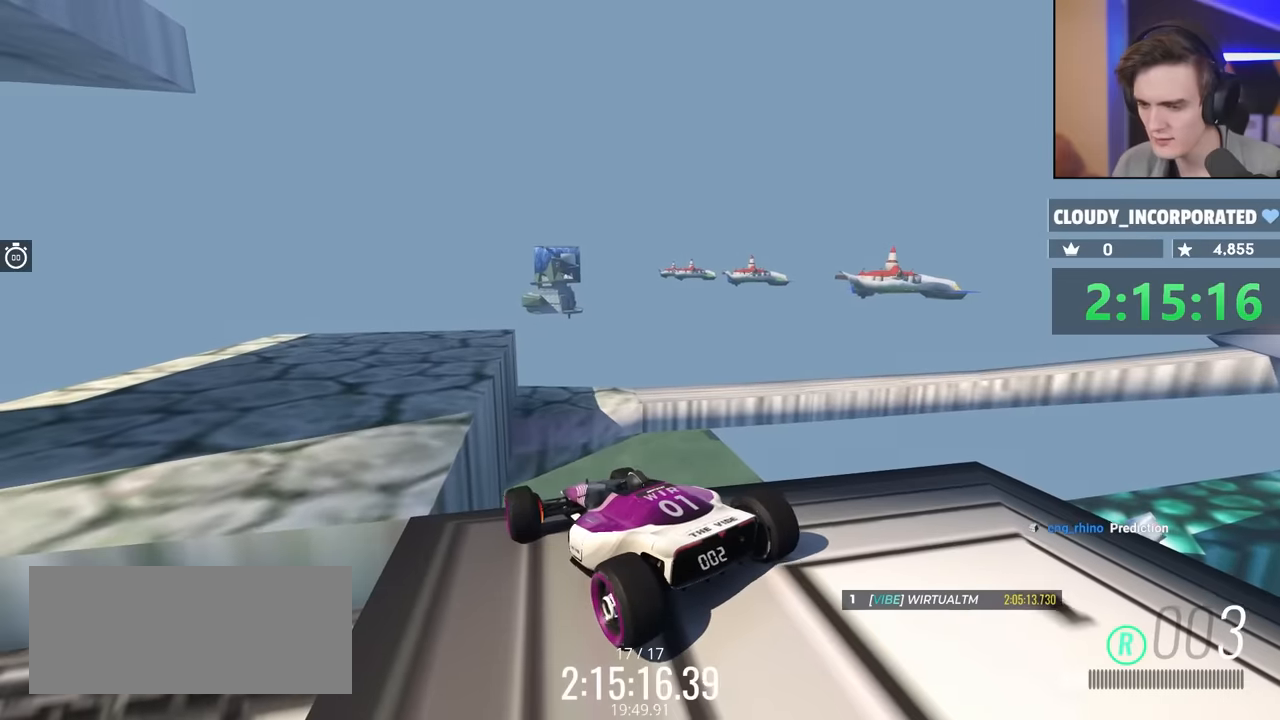
{"keys": ["down", "right"], "events": []}
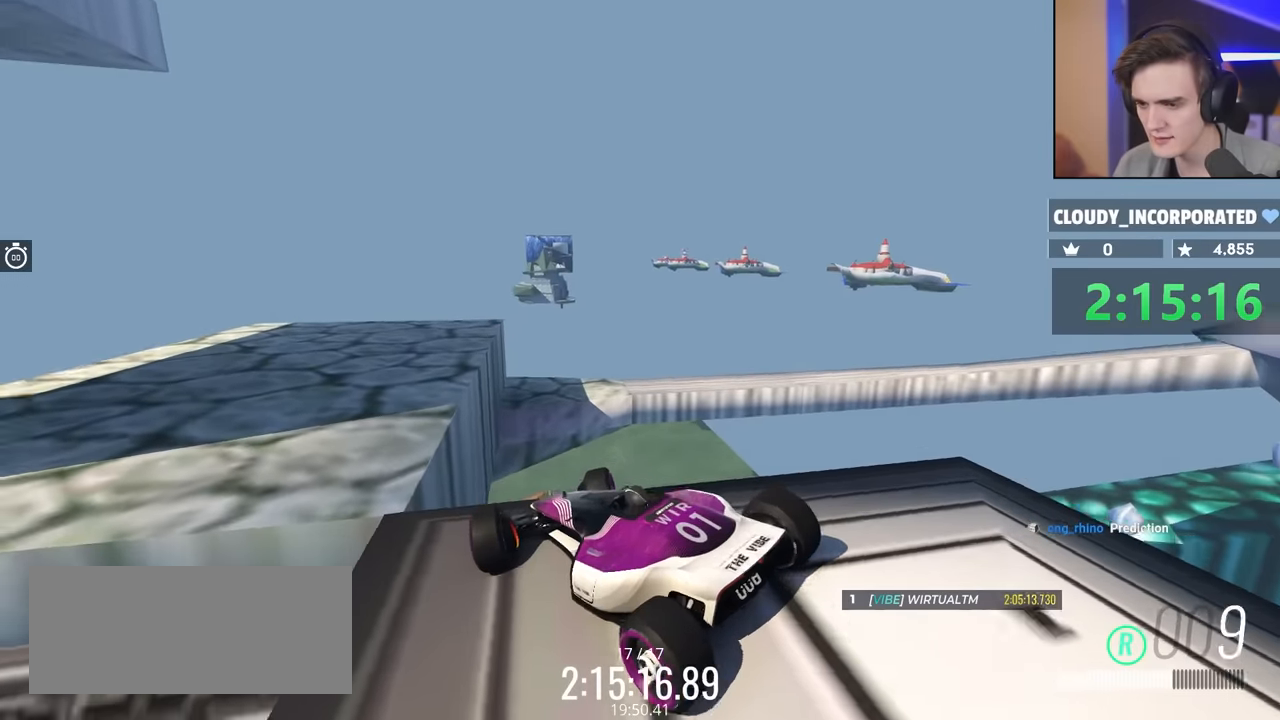
{"keys": [], "events": [[366, "down", "up"], [366, "right", "up"]]}
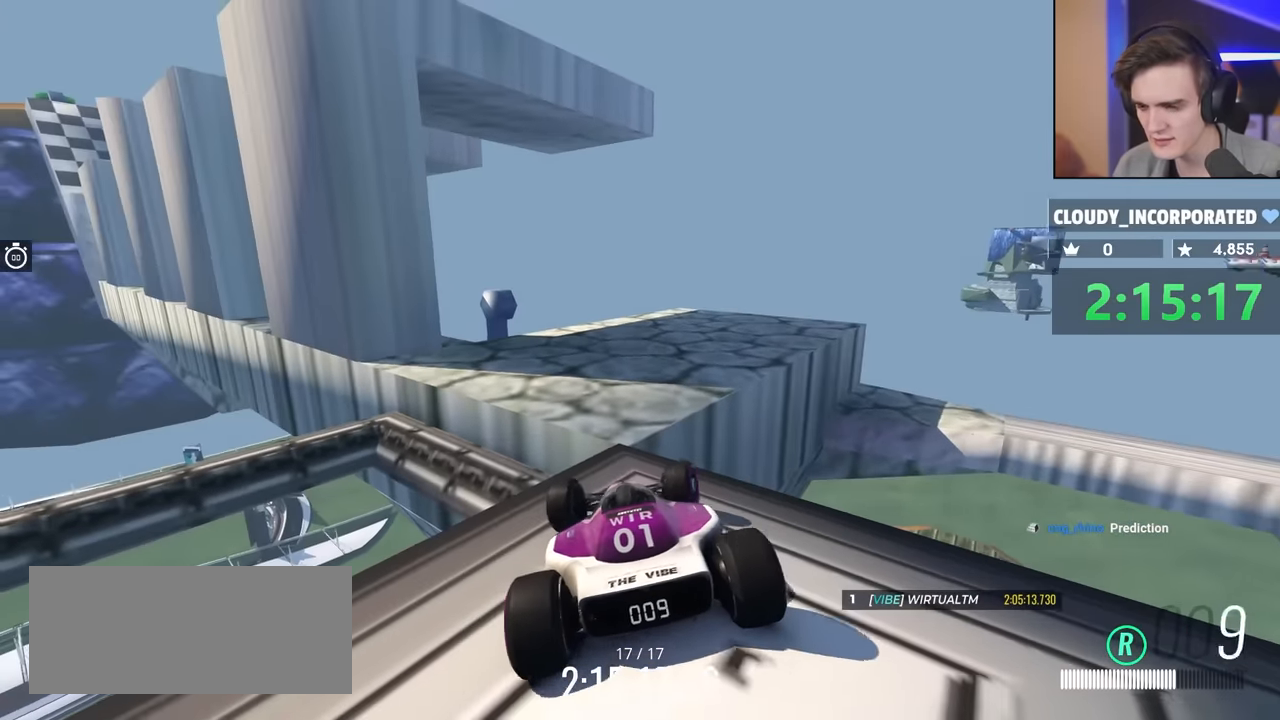
{"keys": [], "events": []}
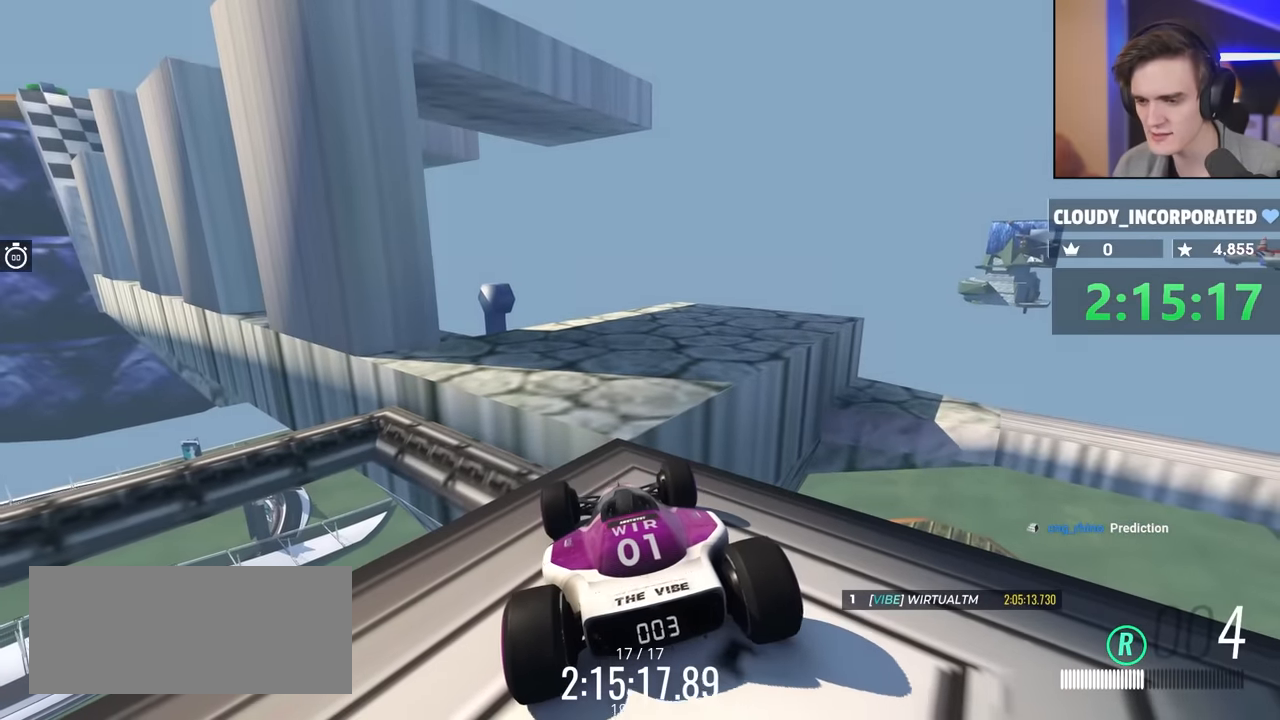
{"keys": ["right"], "events": [[450, "right", "down"]]}
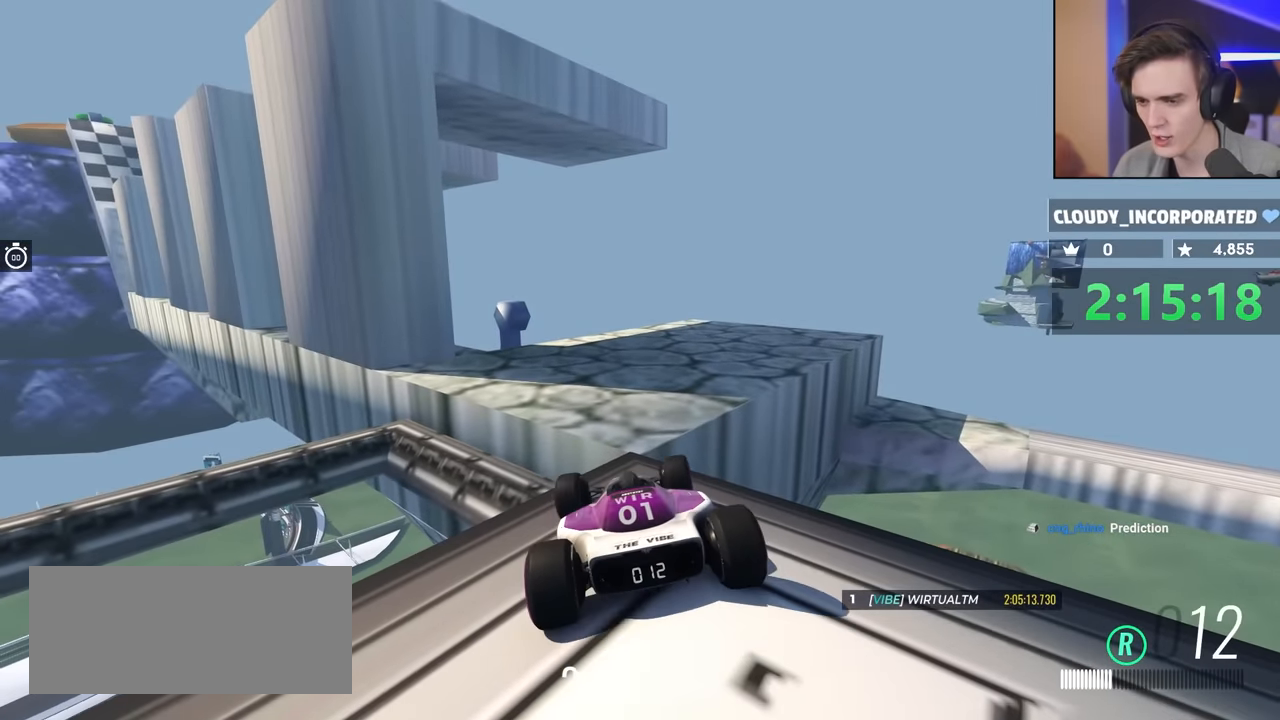
{"keys": ["left", "up"], "events": [[83, "right", "up"], [133, "right", "down"], [133, "up", "down"], [233, "right", "up"], [366, "left", "down"]]}
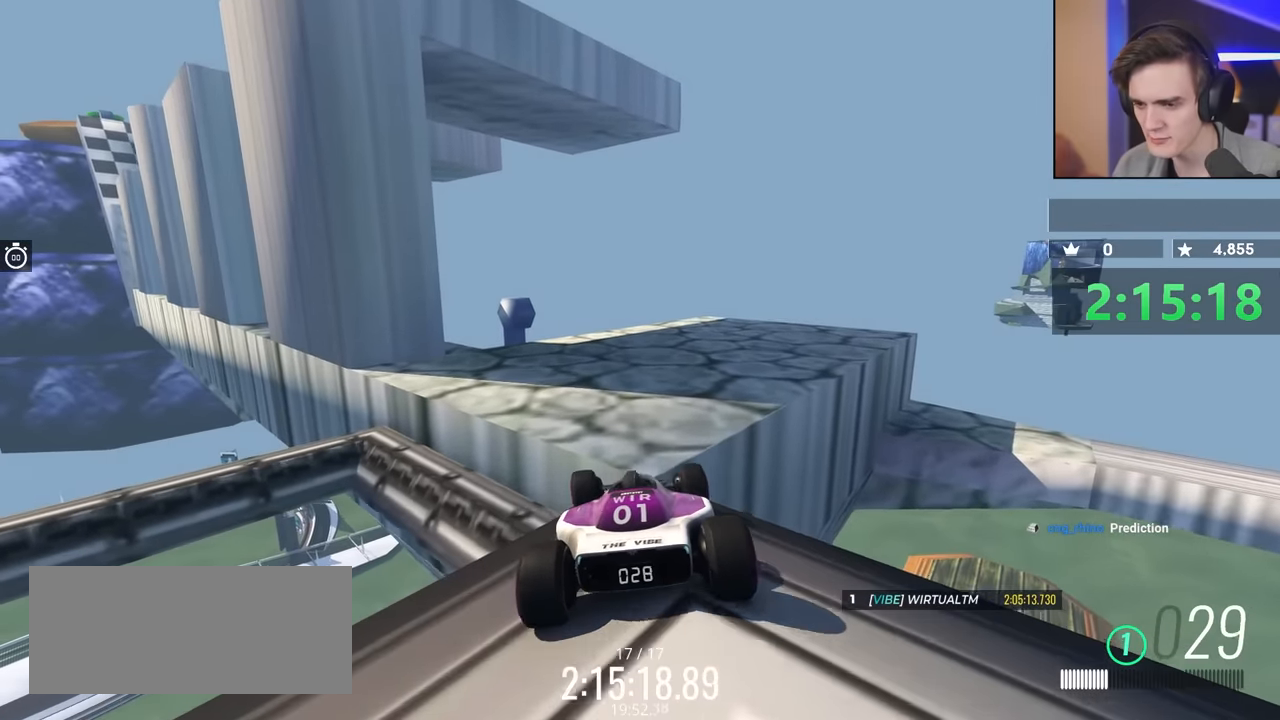
{"keys": ["right", "up"], "events": [[50, "left", "up"], [233, "right", "down"]]}
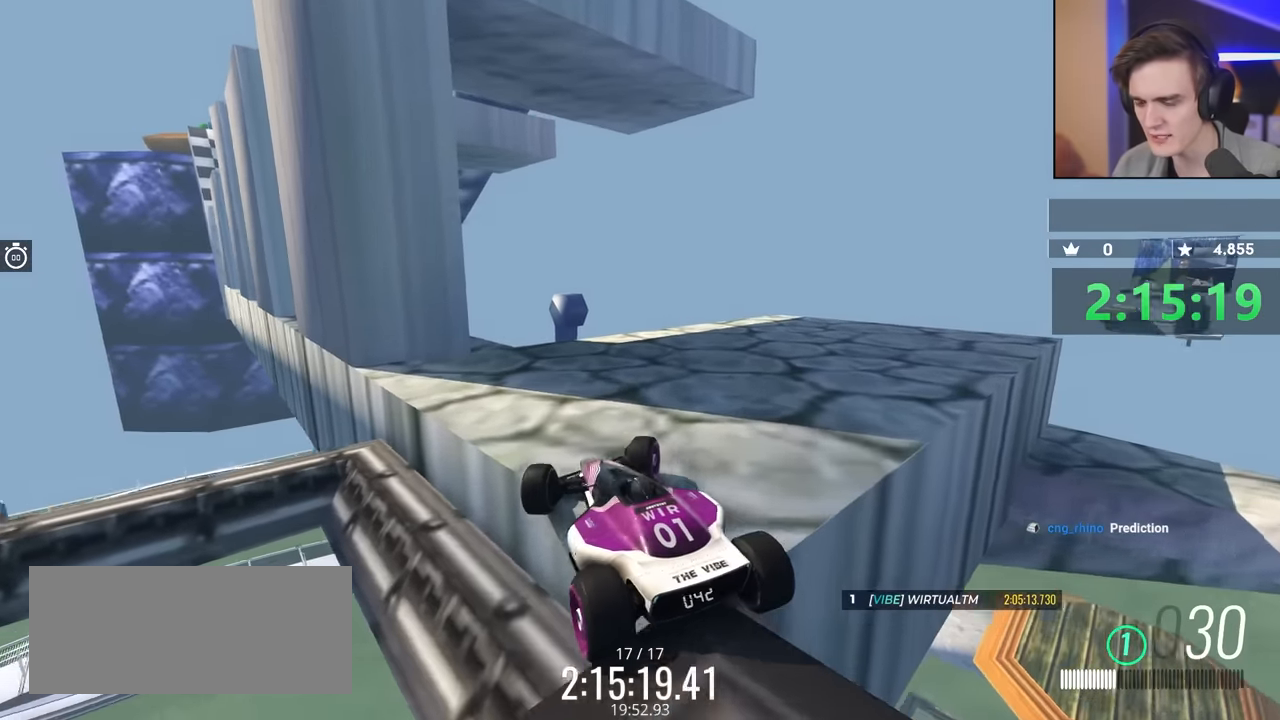
{"keys": ["right"], "events": [[483, "up", "up"]]}
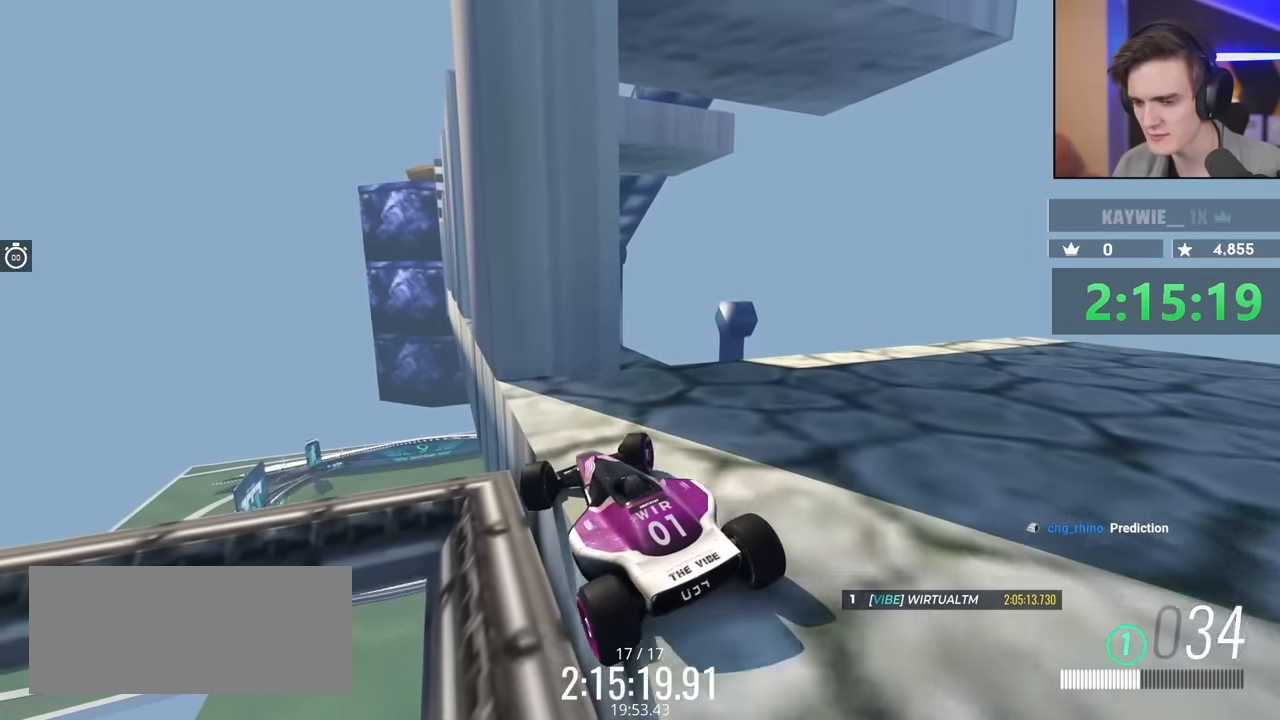
{"keys": ["right", "up"], "events": [[116, "up", "down"]]}
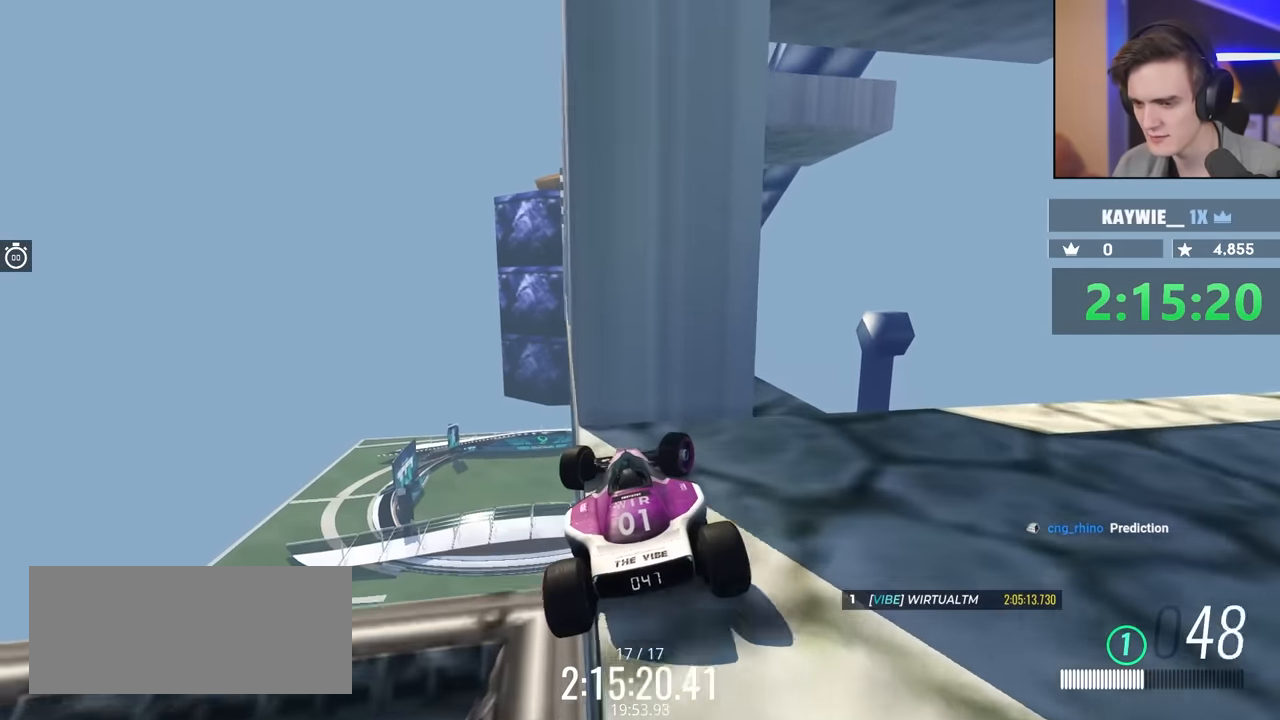
{"keys": ["right"], "events": [[233, "up", "up"]]}
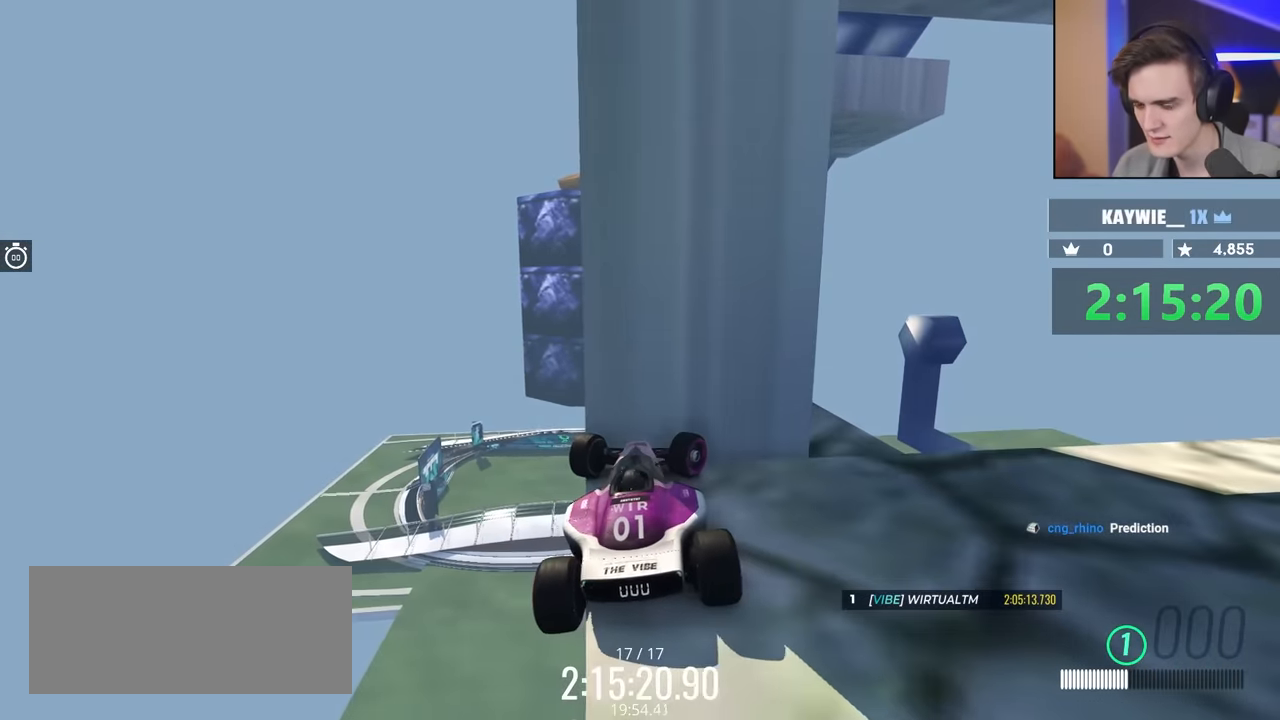
{"keys": ["right"], "events": [[200, "up", "down"], [483, "up", "up"]]}
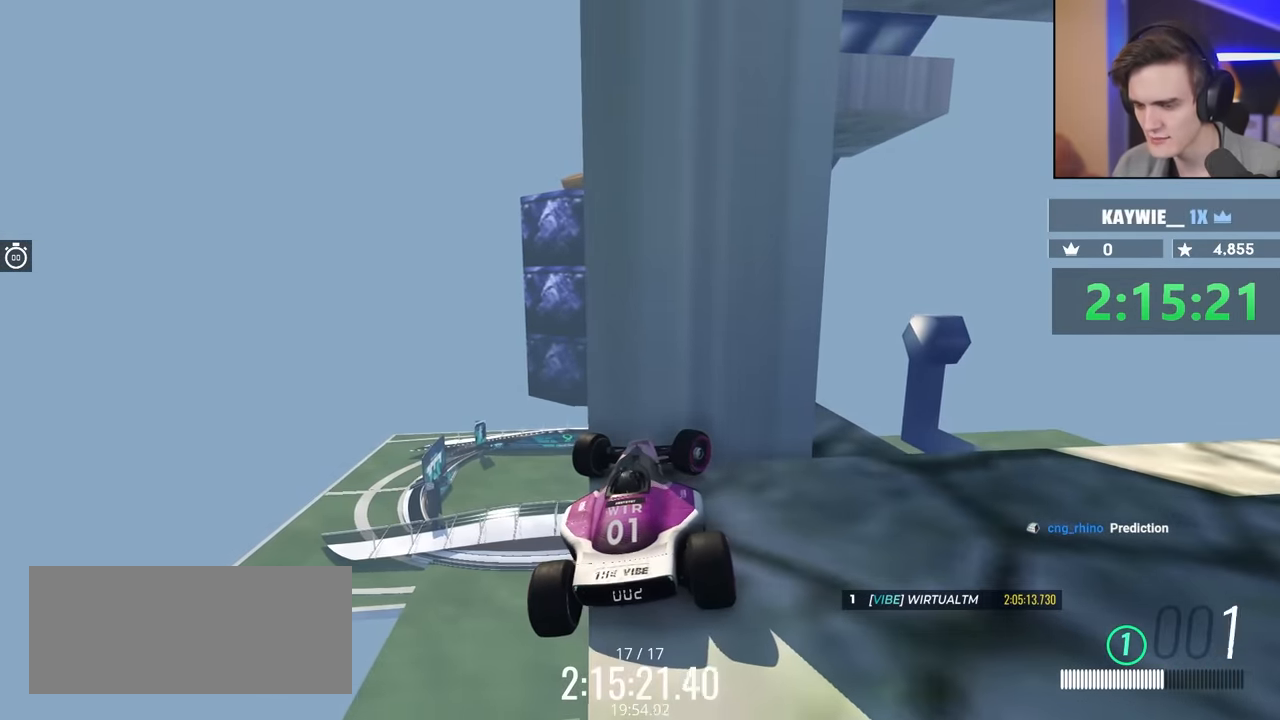
{"keys": [], "events": [[116, "right", "up"], [216, "down", "down"], [216, "left", "down"], [400, "down", "up"], [400, "left", "up"]]}
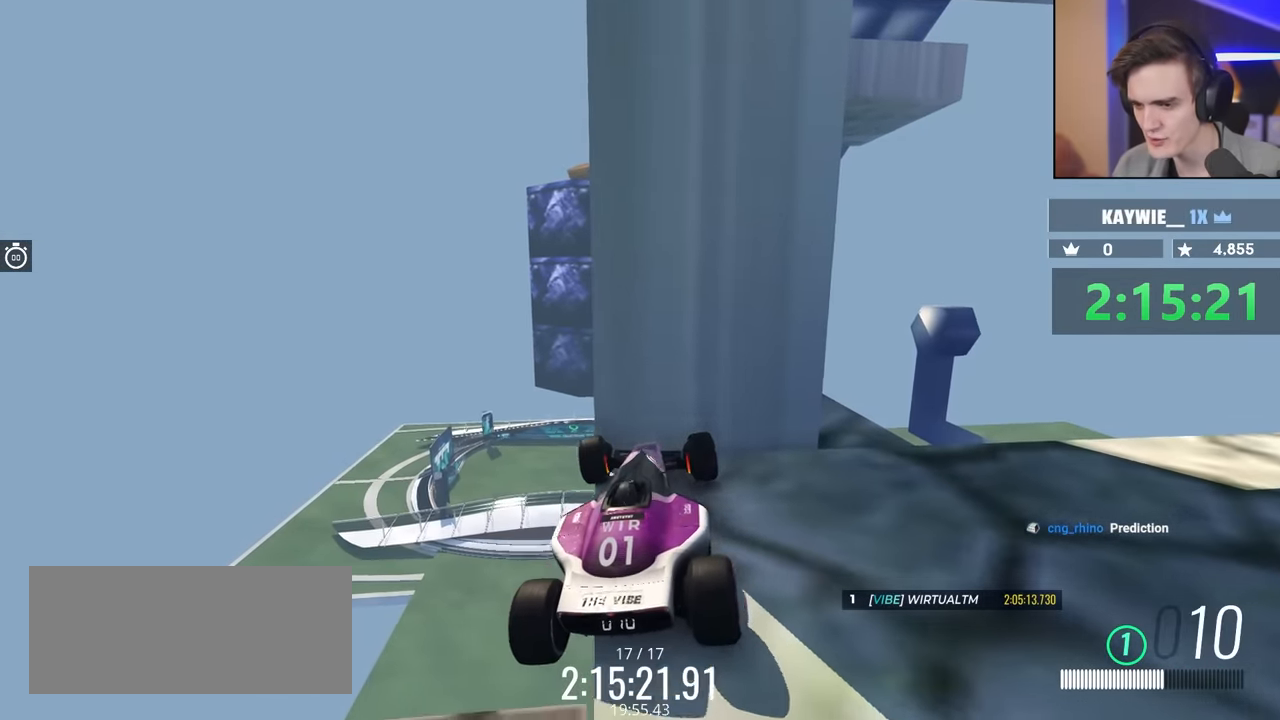
{"keys": ["right", "up"], "events": [[33, "right", "down"], [50, "up", "down"]]}
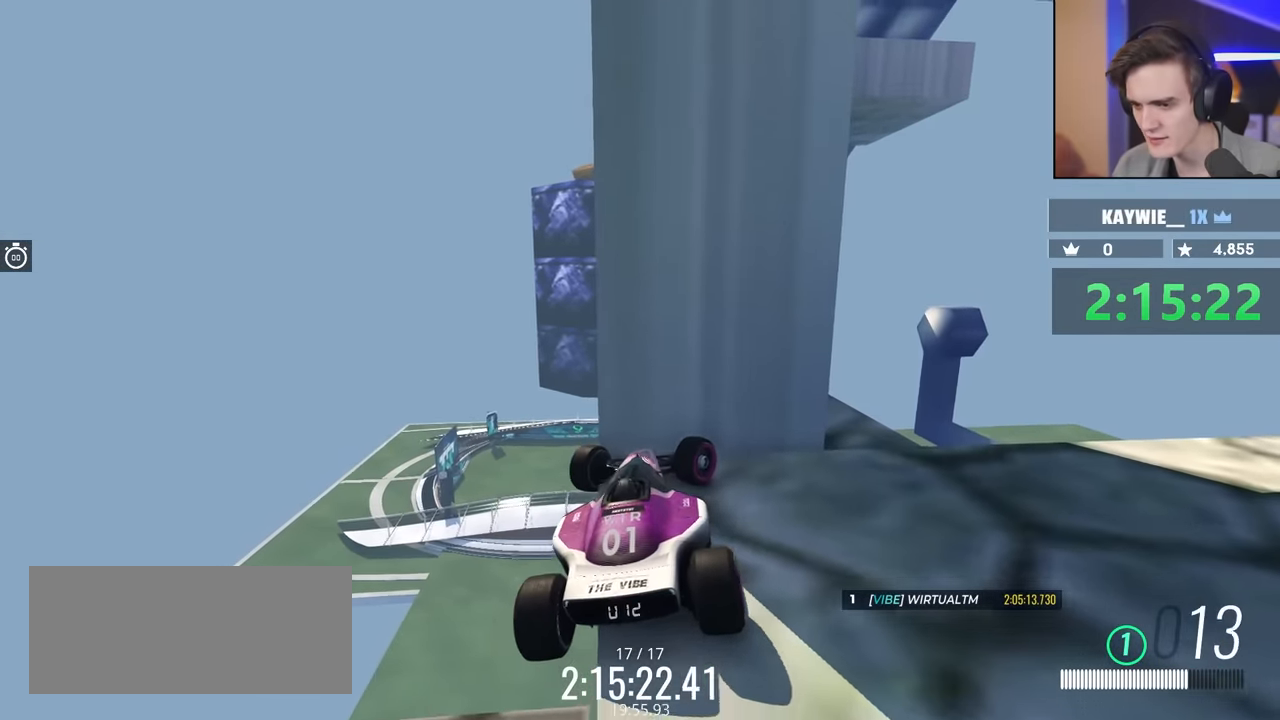
{"keys": ["down", "right"], "events": [[100, "up", "up"], [233, "down", "down"]]}
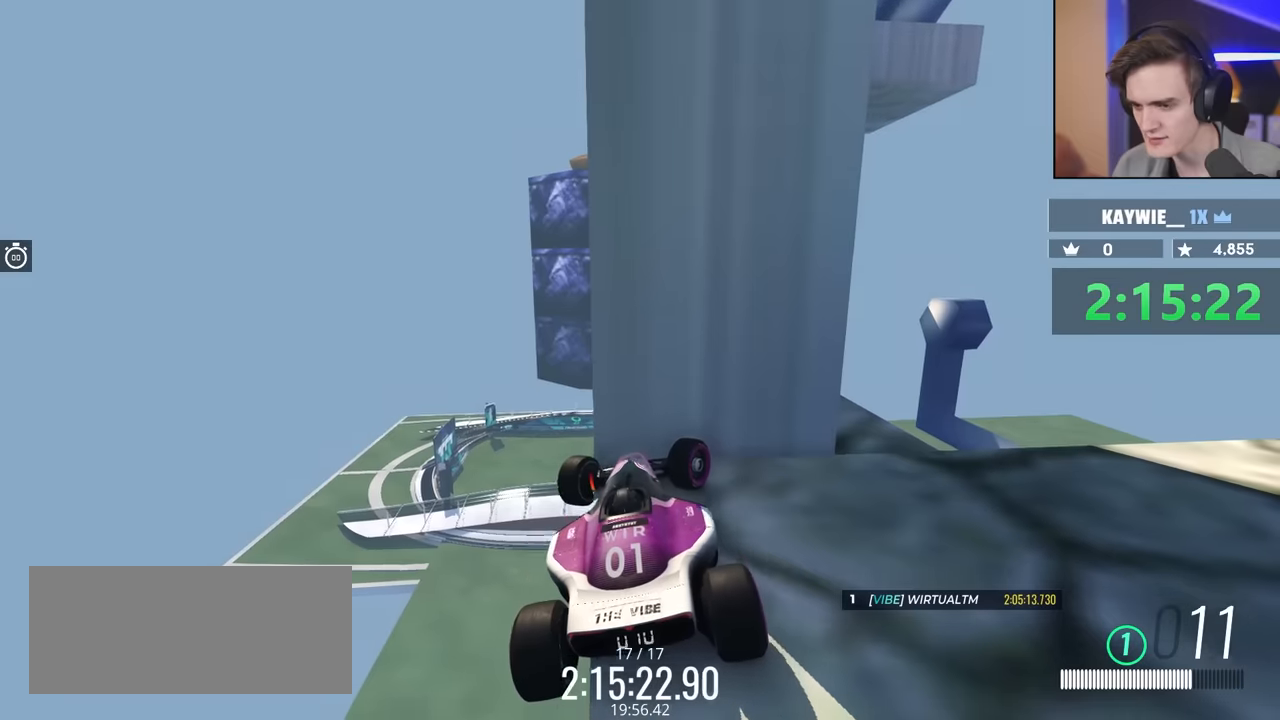
{"keys": [], "events": [[467, "down", "up"], [467, "right", "up"]]}
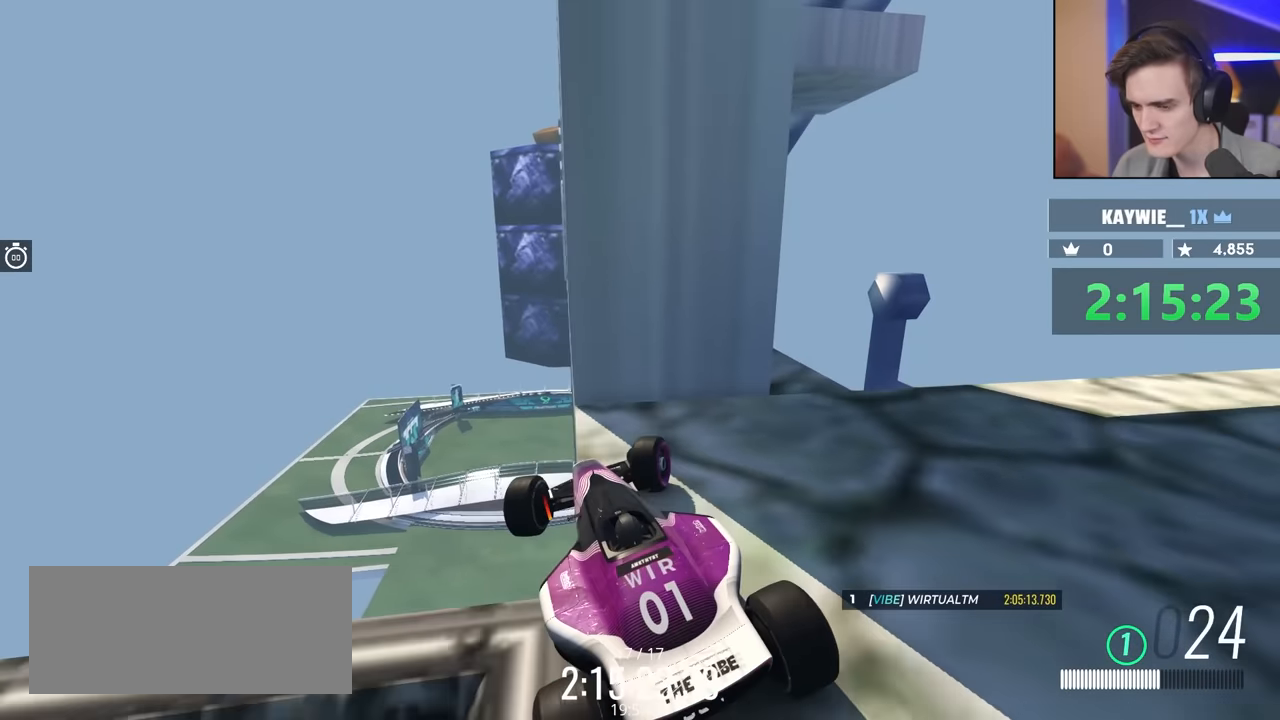
{"keys": [], "events": []}
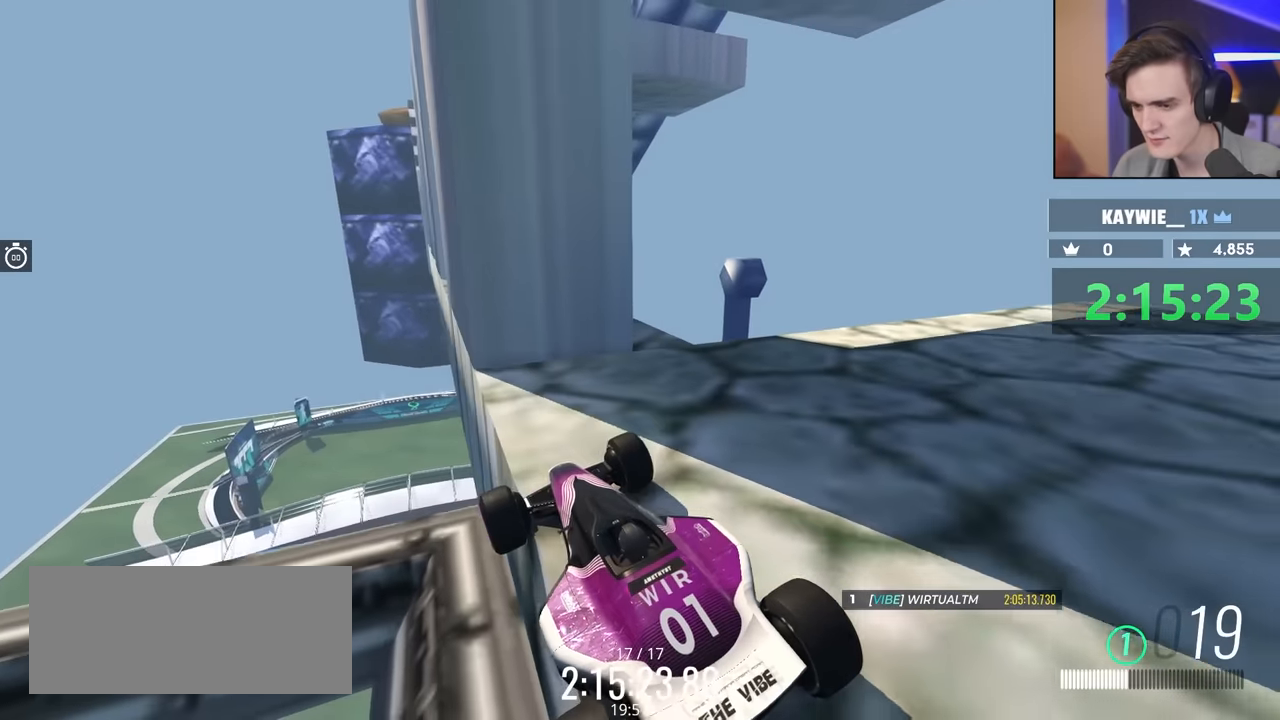
{"keys": [], "events": [[400, "right", "down"], [400, "up", "down"], [450, "up", "up"], [500, "right", "up"]]}
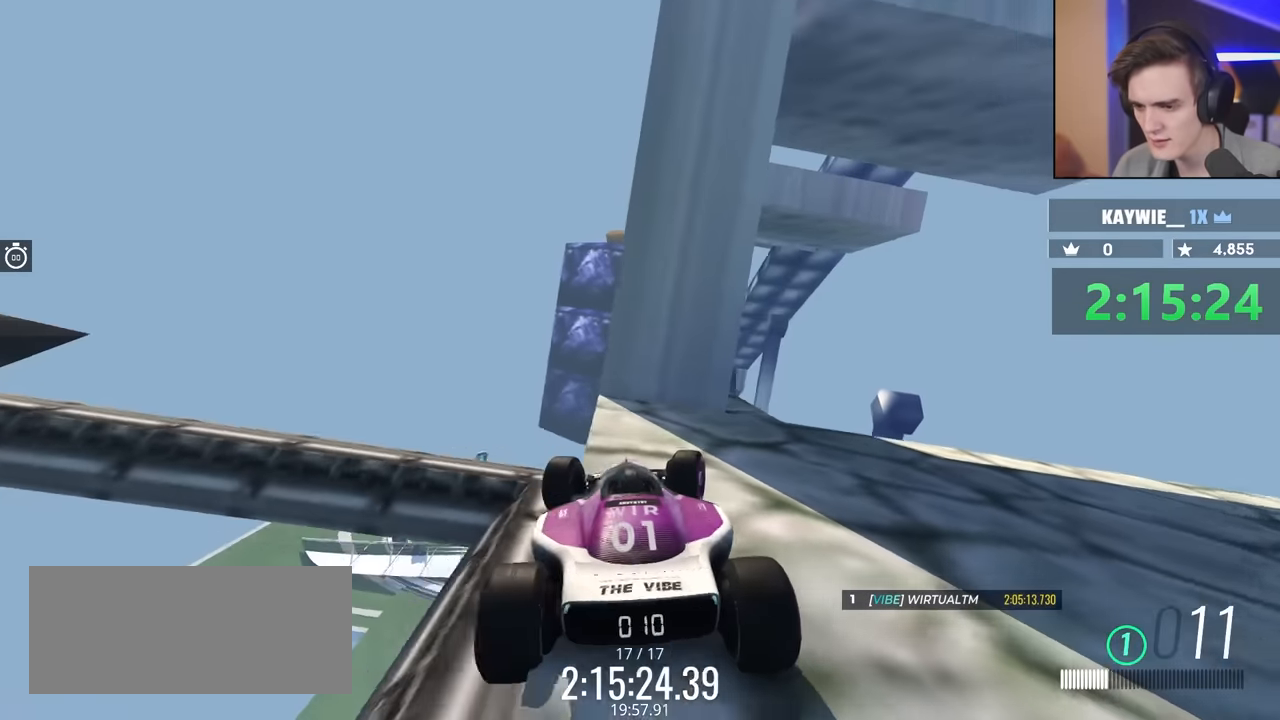
{"keys": ["right"], "events": [[367, "right", "down"], [417, "up", "down"], [467, "up", "up"]]}
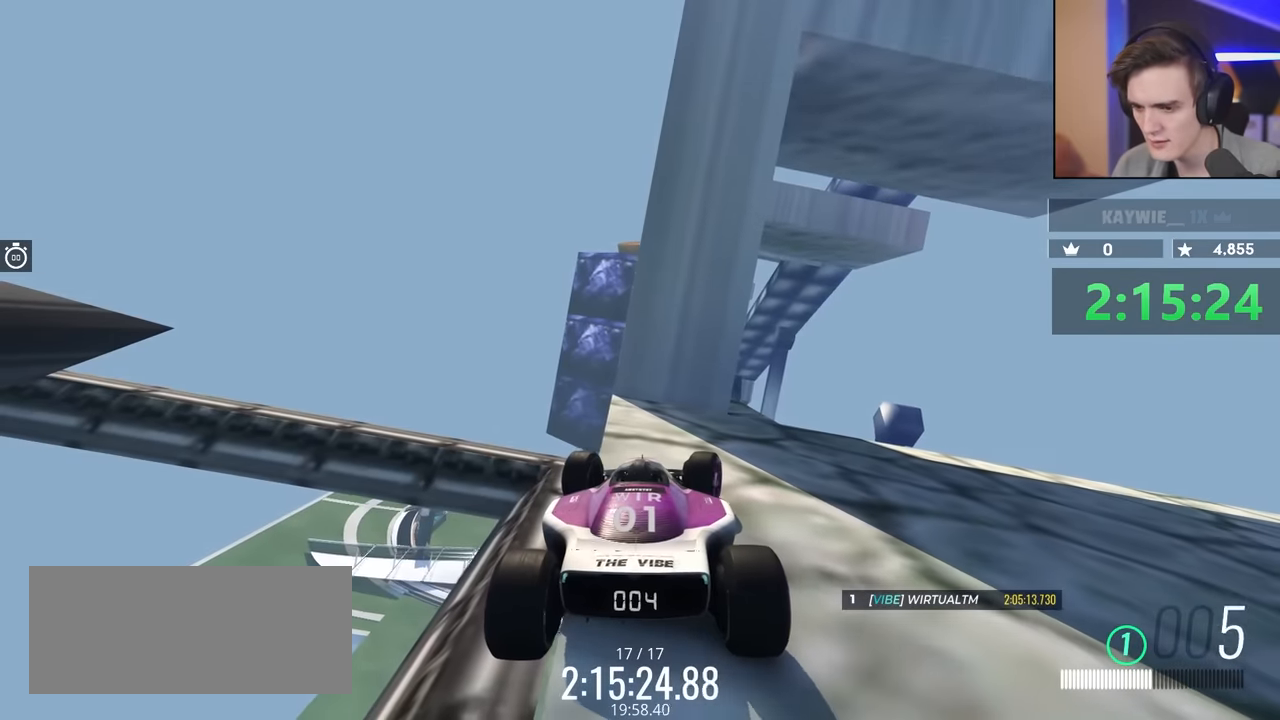
{"keys": ["right"], "events": [[50, "right", "up"], [383, "right", "down"]]}
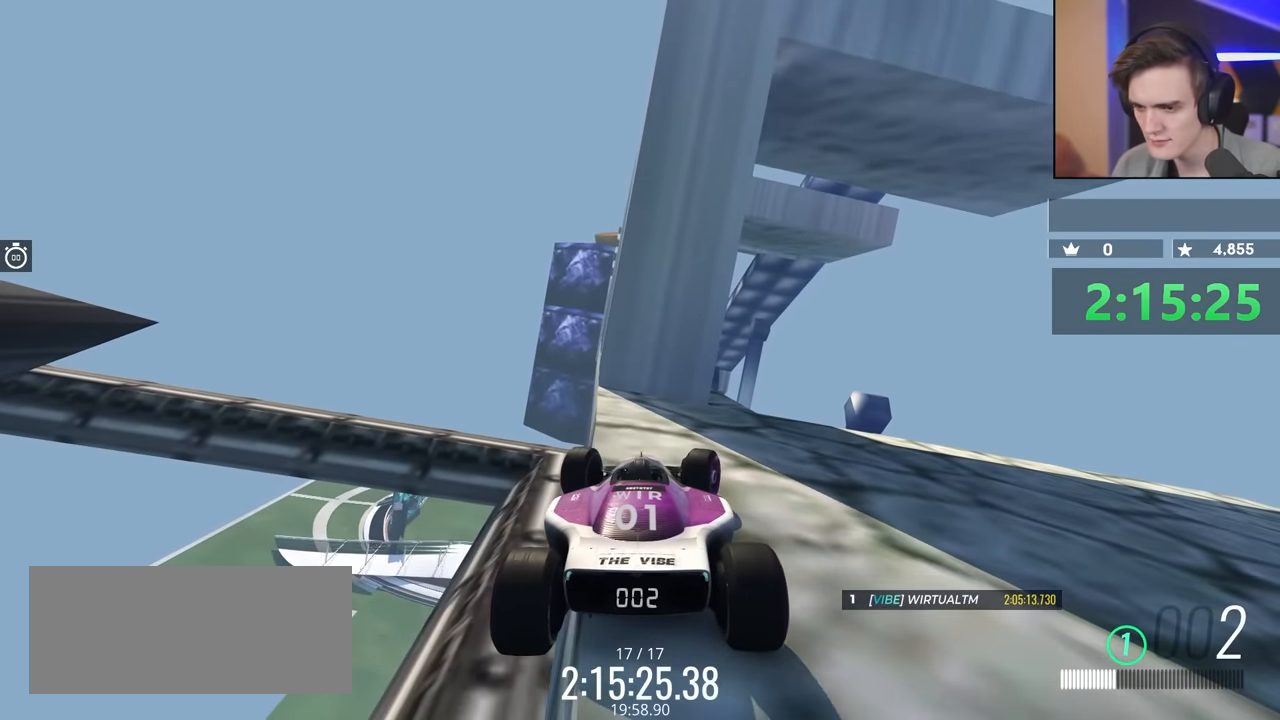
{"keys": [], "events": [[17, "right", "up"], [250, "down", "down"], [250, "left", "down"], [400, "down", "up"], [400, "left", "up"]]}
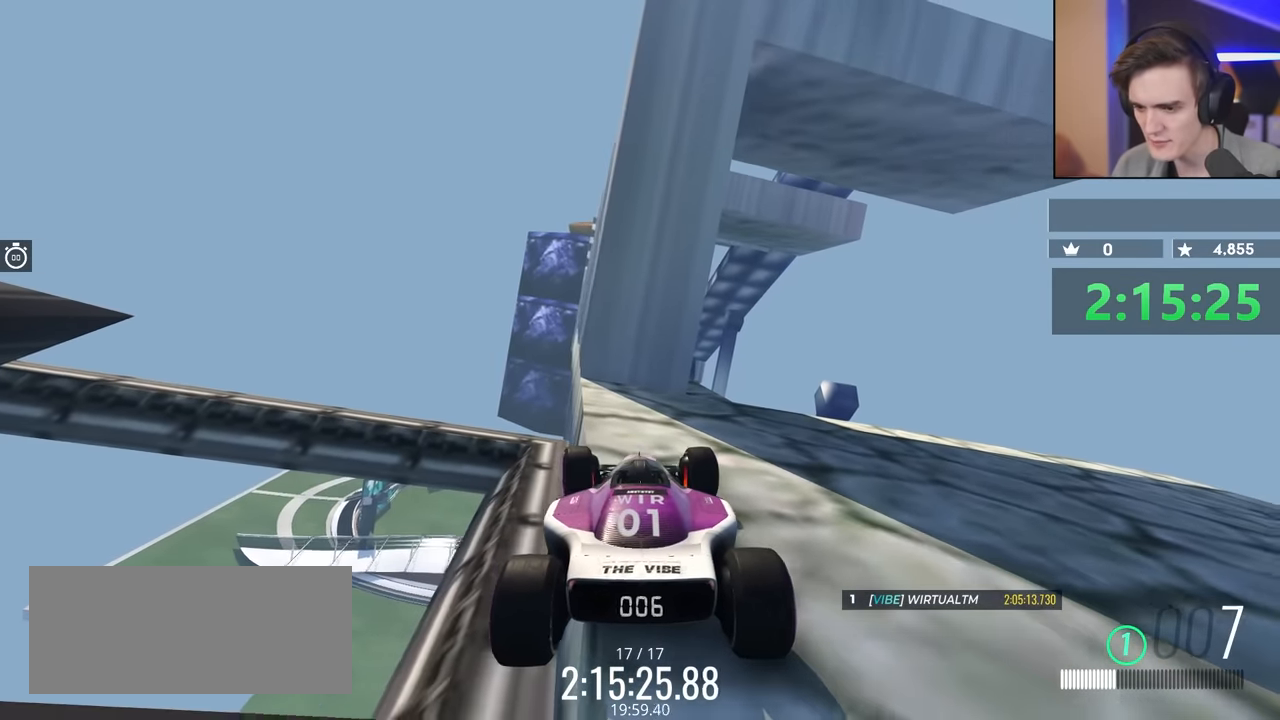
{"keys": [], "events": []}
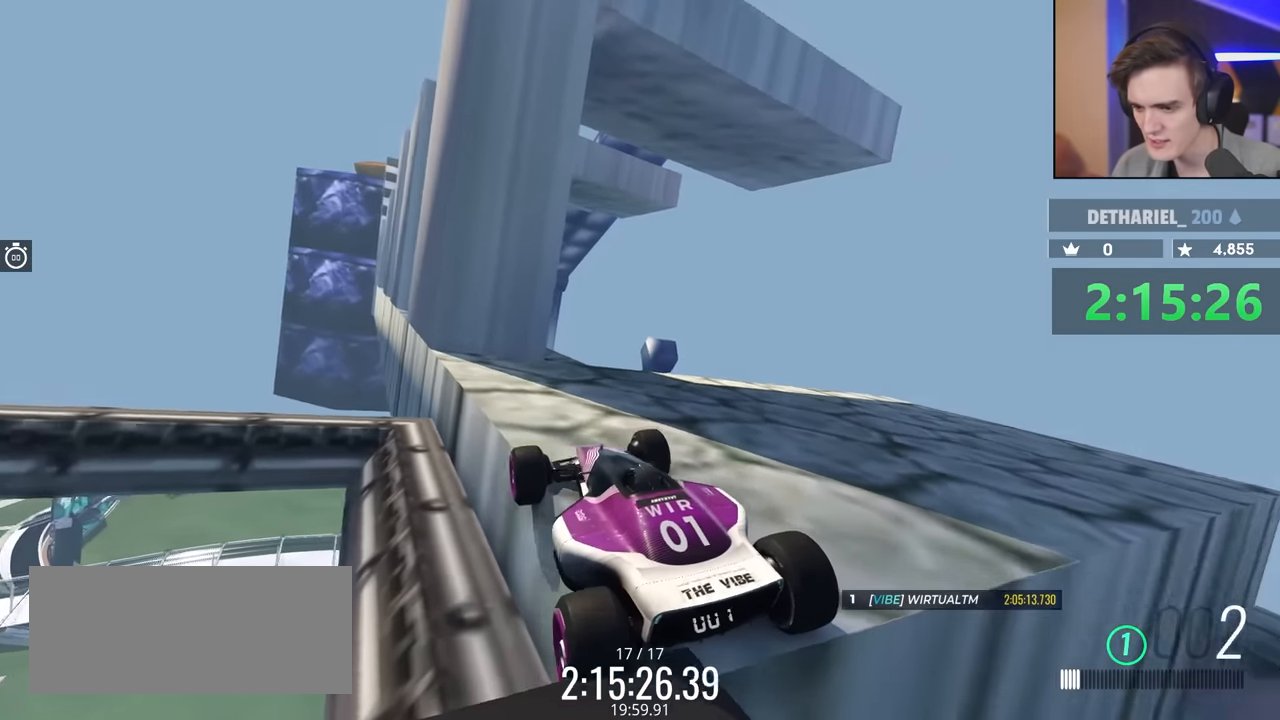
{"keys": ["down"], "events": [[150, "down", "down"]]}
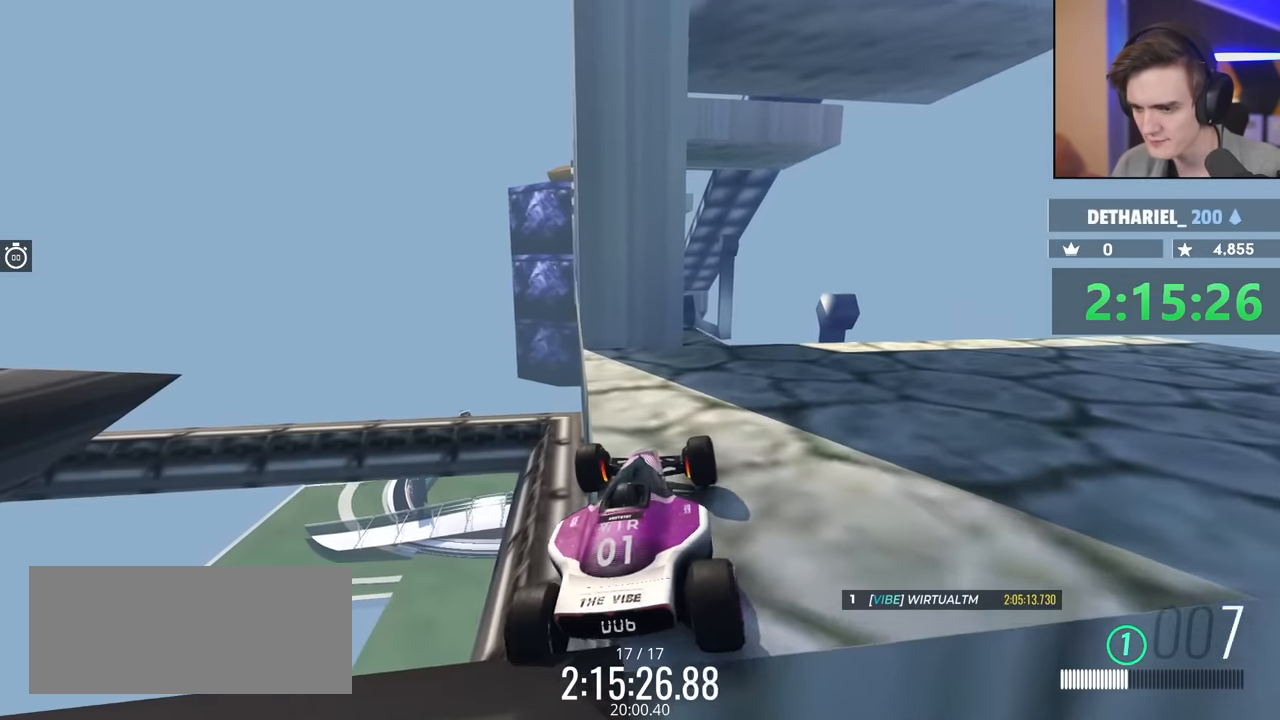
{"keys": ["down"], "events": [[117, "down", "up"], [400, "down", "down"]]}
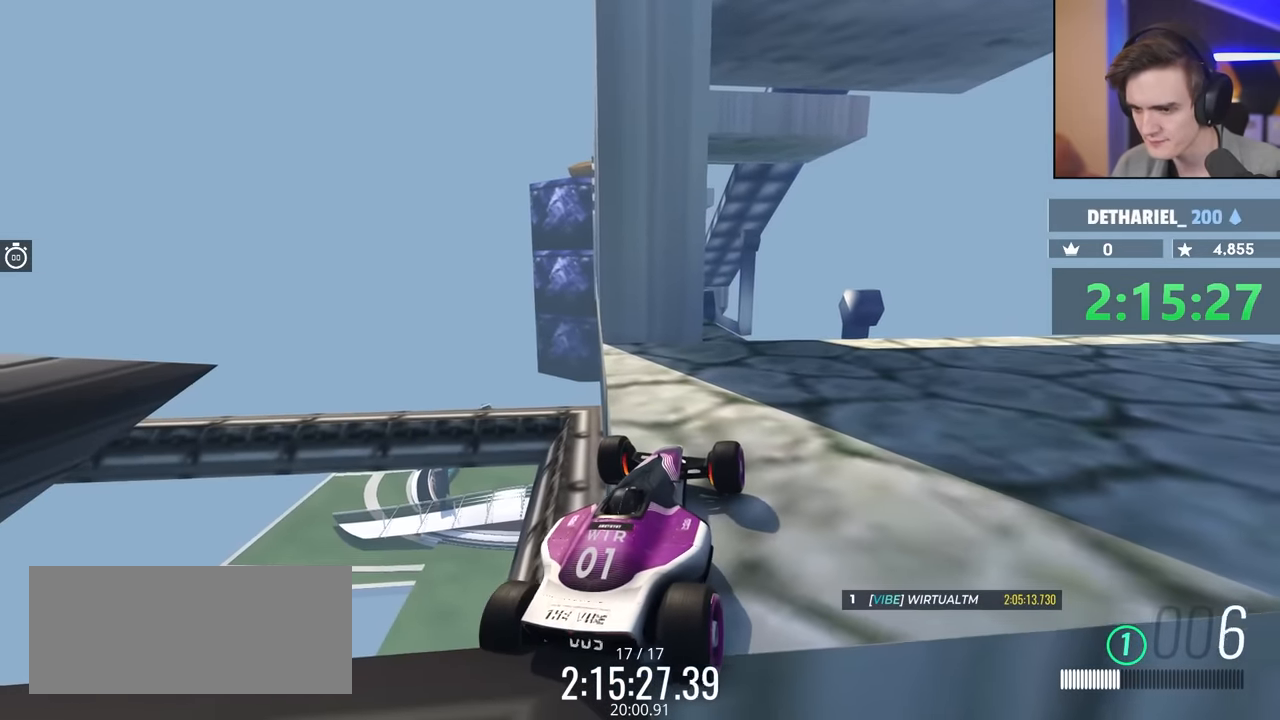
{"keys": ["right", "up"], "events": [[33, "down", "up"], [133, "right", "down"], [133, "up", "down"]]}
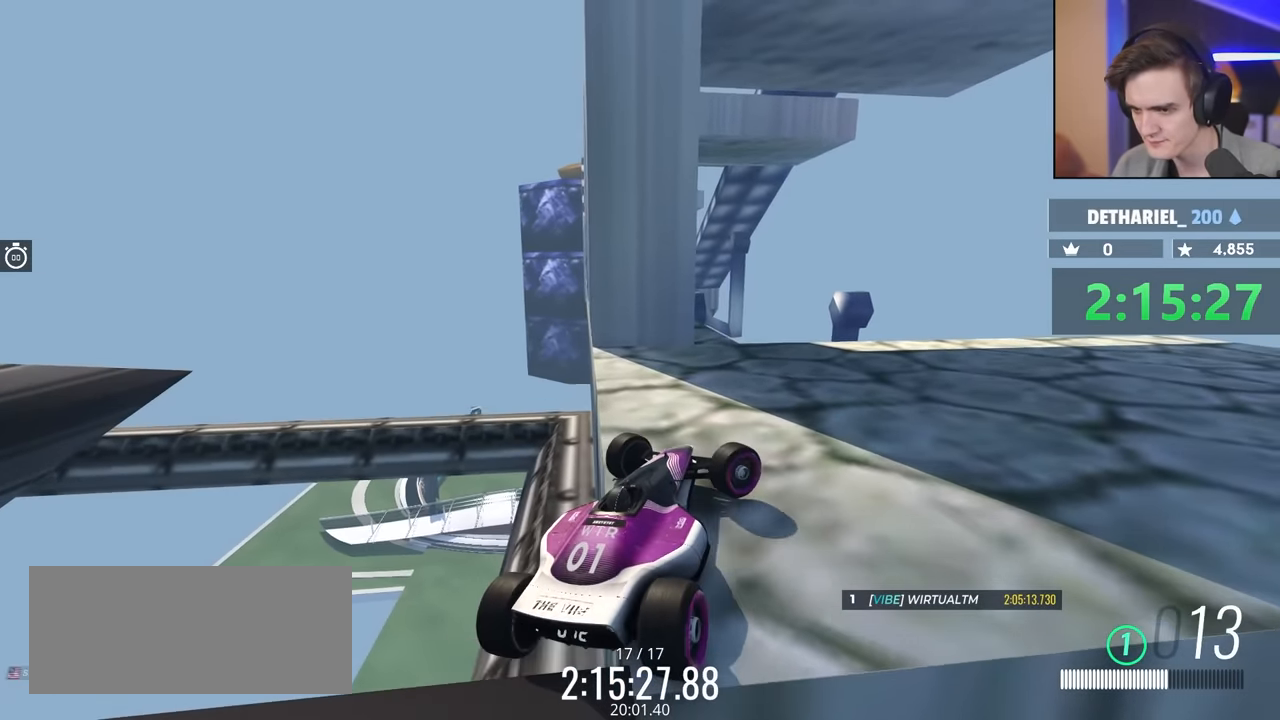
{"keys": ["left", "up"], "events": [[100, "right", "up"], [200, "left", "down"]]}
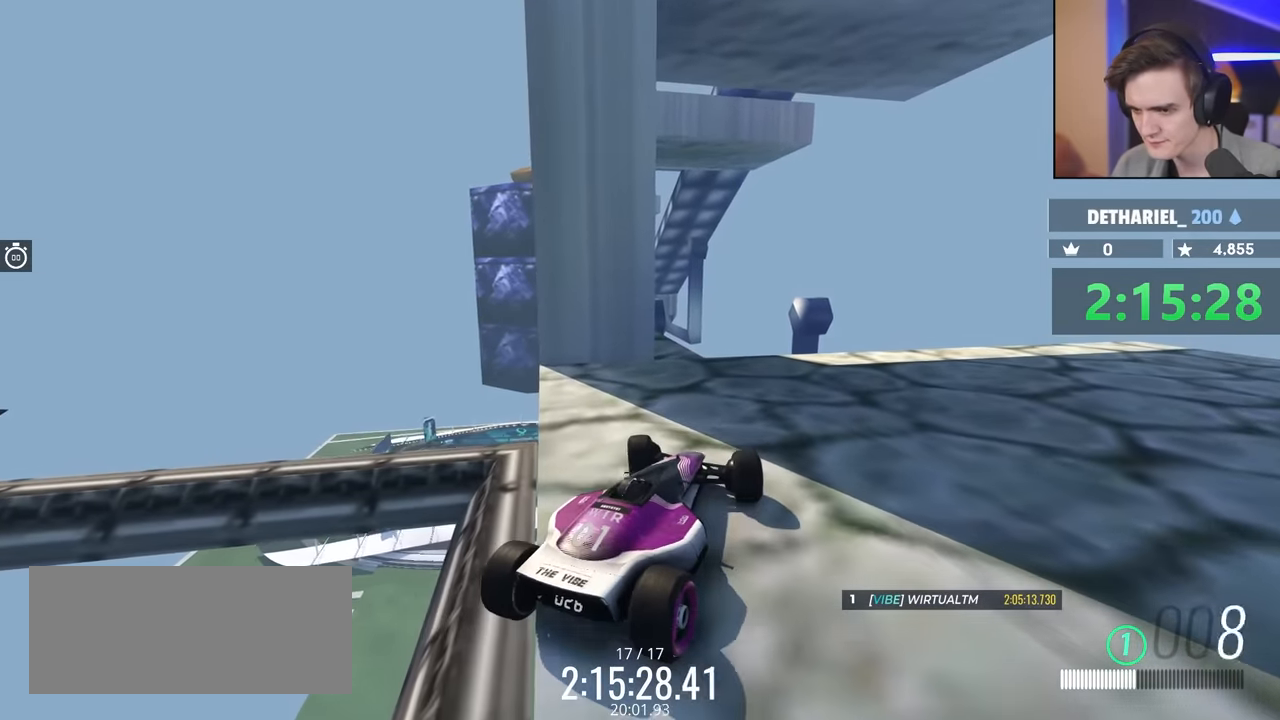
{"keys": ["up"], "events": [[17, "up", "up"], [250, "up", "down"], [333, "left", "up"]]}
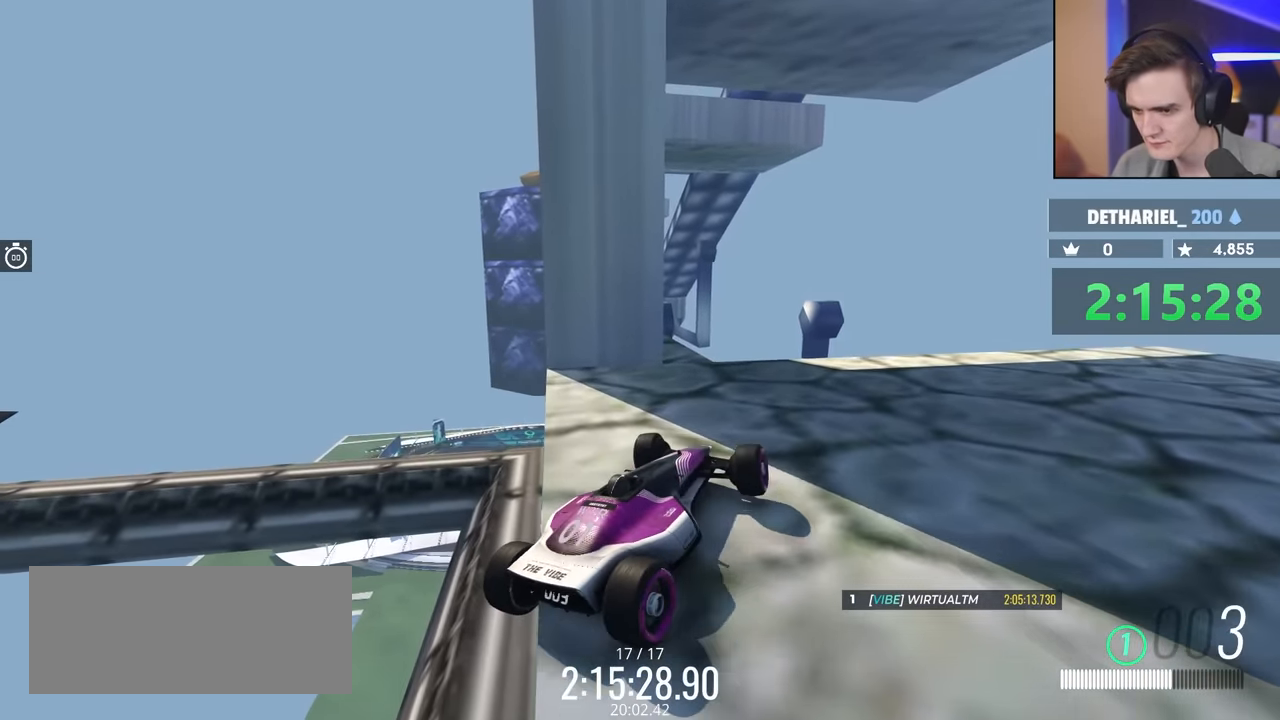
{"keys": ["left"], "events": [[350, "left", "down"], [400, "up", "up"]]}
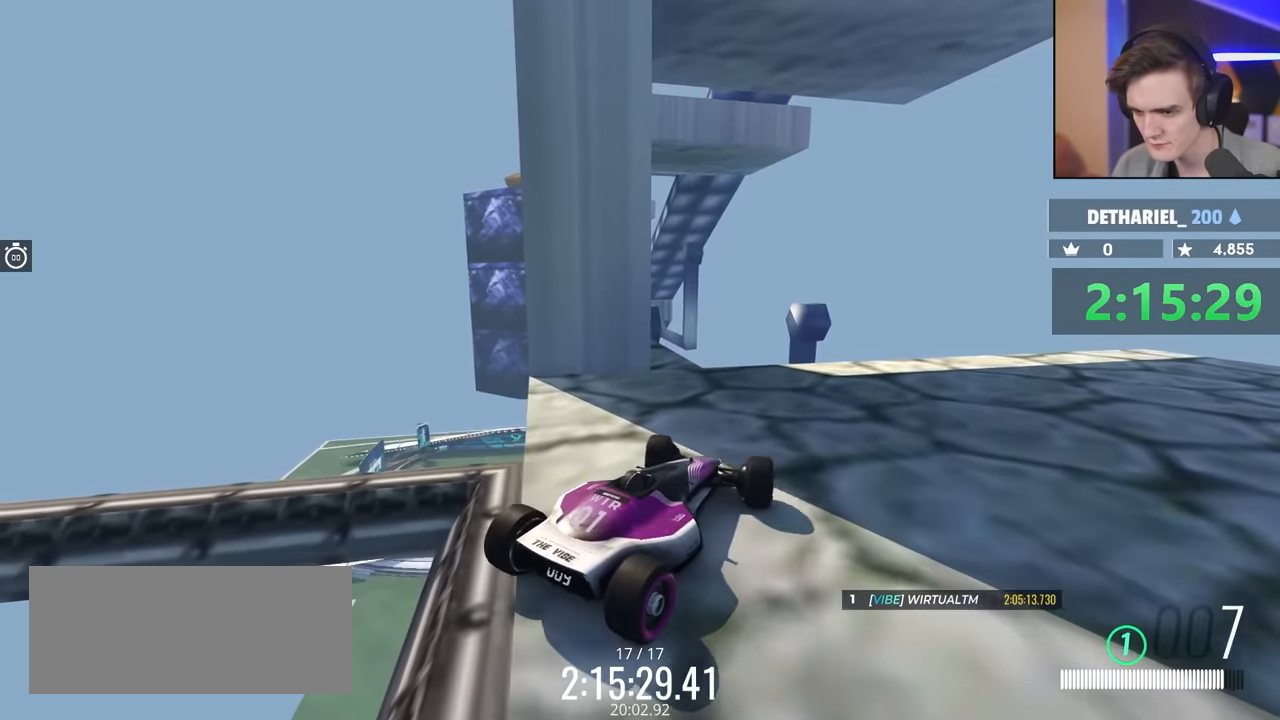
{"keys": [], "events": [[183, "left", "up"]]}